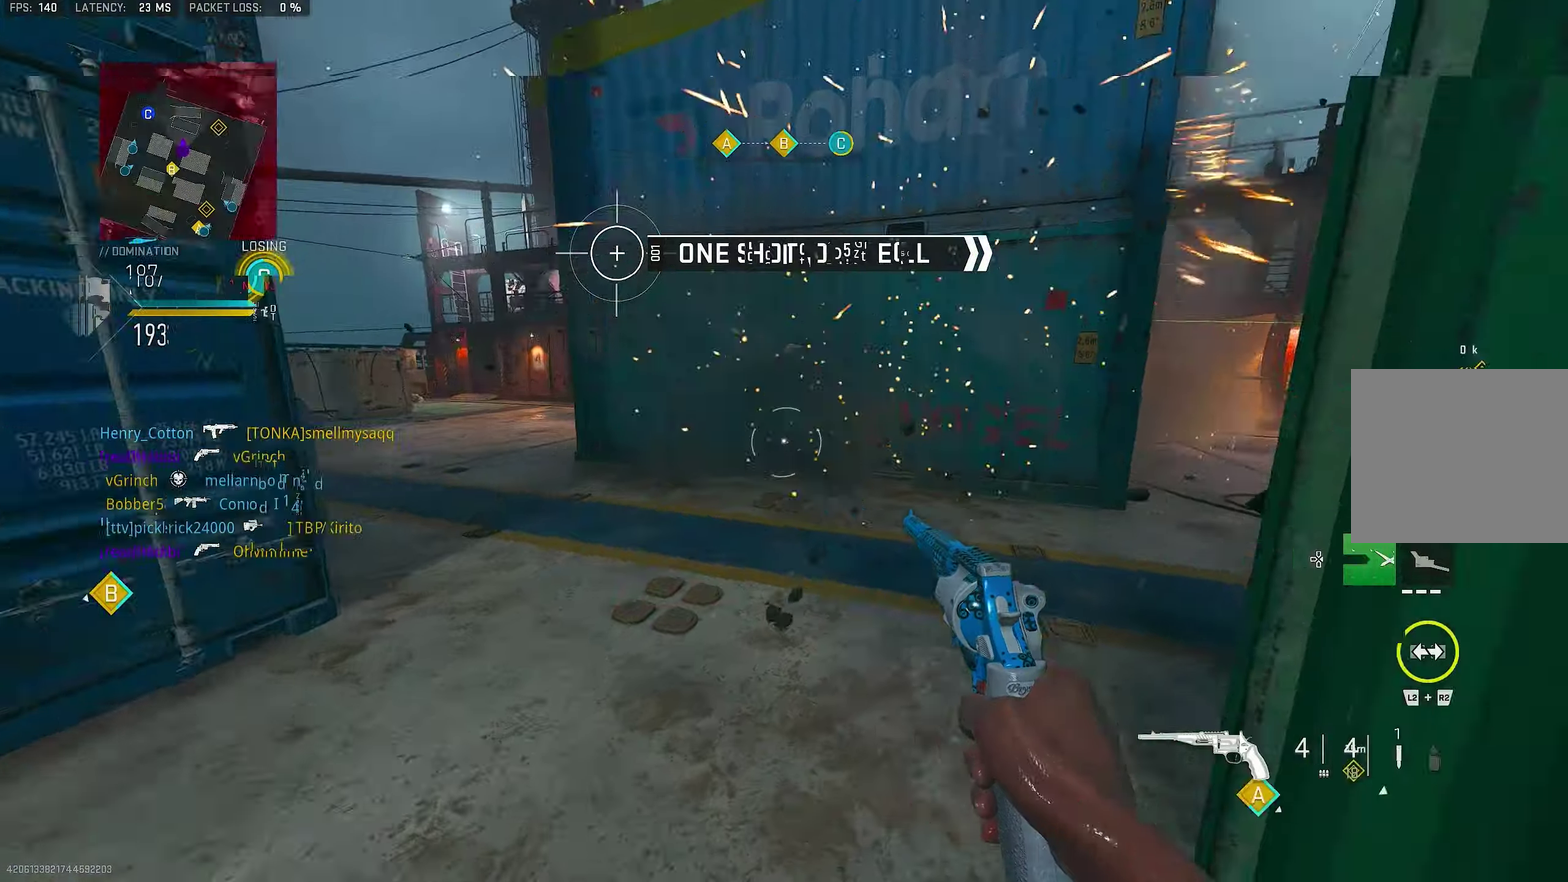
Gameplay with a controller (PlayStation layout); each line is a JSON object with the inputs held at the frame after it (dt_ms = milliseconds from this image to that frame). "events" lists button and stick changes between this image and that frame as [ms after this image, input, new state], when the widget could be followed in between.
{"dt_ms": 250, "buttons": [], "left_stick": "center", "right_stick": "center", "events": [[67, "DPAD_RIGHT", "down"], [167, "DPAD_RIGHT", "up"]]}
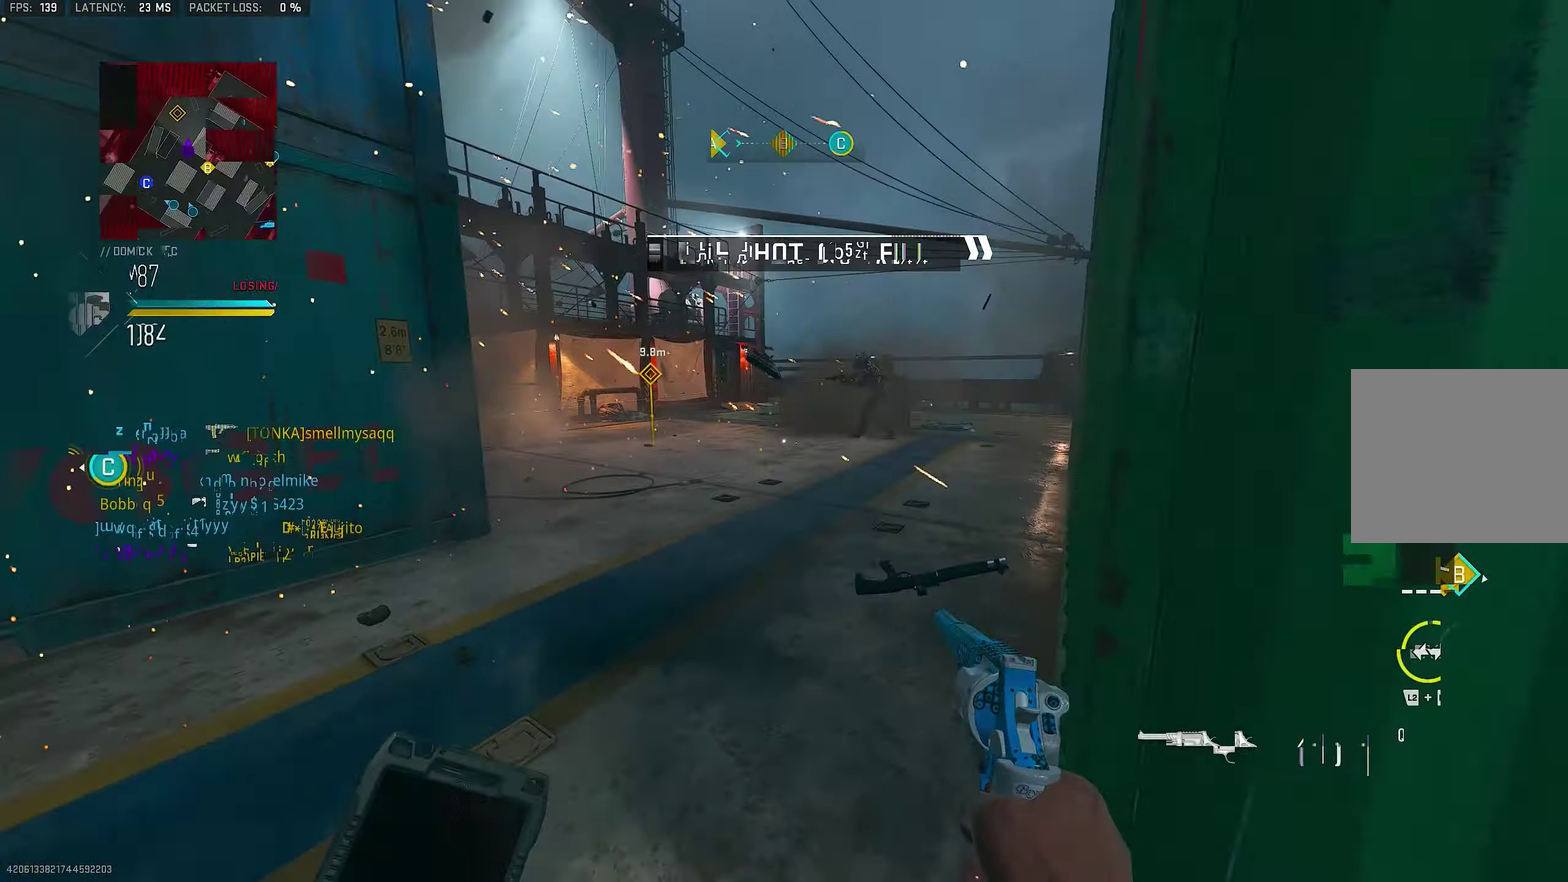
{"dt_ms": 650, "buttons": [], "left_stick": "up", "right_stick": "center", "events": [[17, "right_stick", "right"], [83, "left_stick", "up"], [150, "L3", "down"], [283, "L3", "up"], [317, "right_stick", "center"]]}
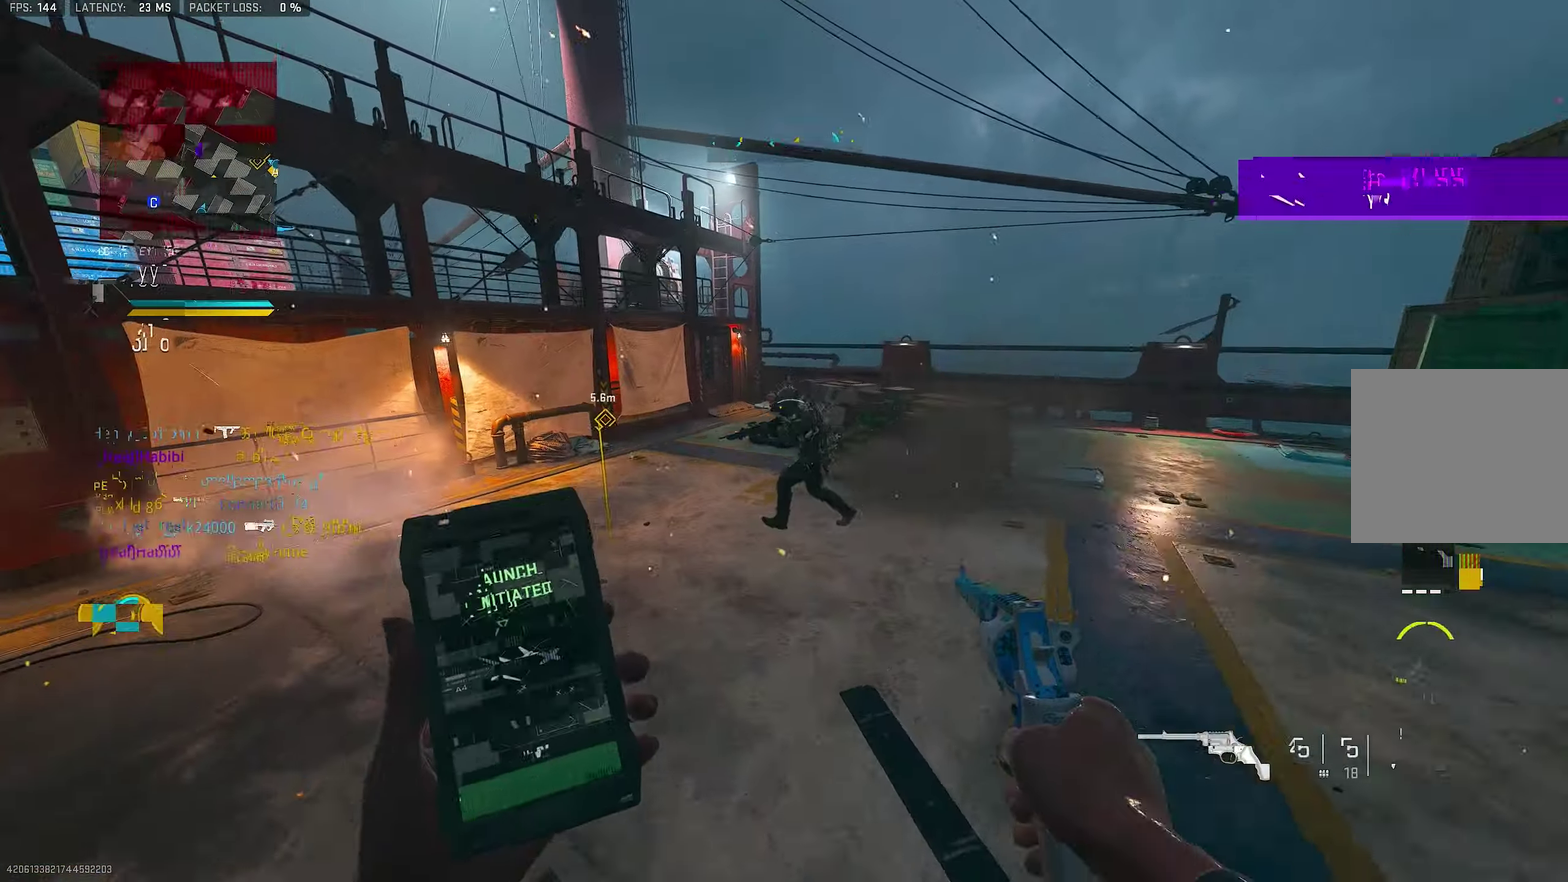
{"dt_ms": 350, "buttons": ["R1"], "left_stick": "up-left", "right_stick": "center", "events": [[33, "right_stick", "up-right"], [67, "CROSS", "down"], [100, "left_stick", "up-left"], [167, "right_stick", "center"], [200, "CROSS", "up"], [300, "R1", "down"]]}
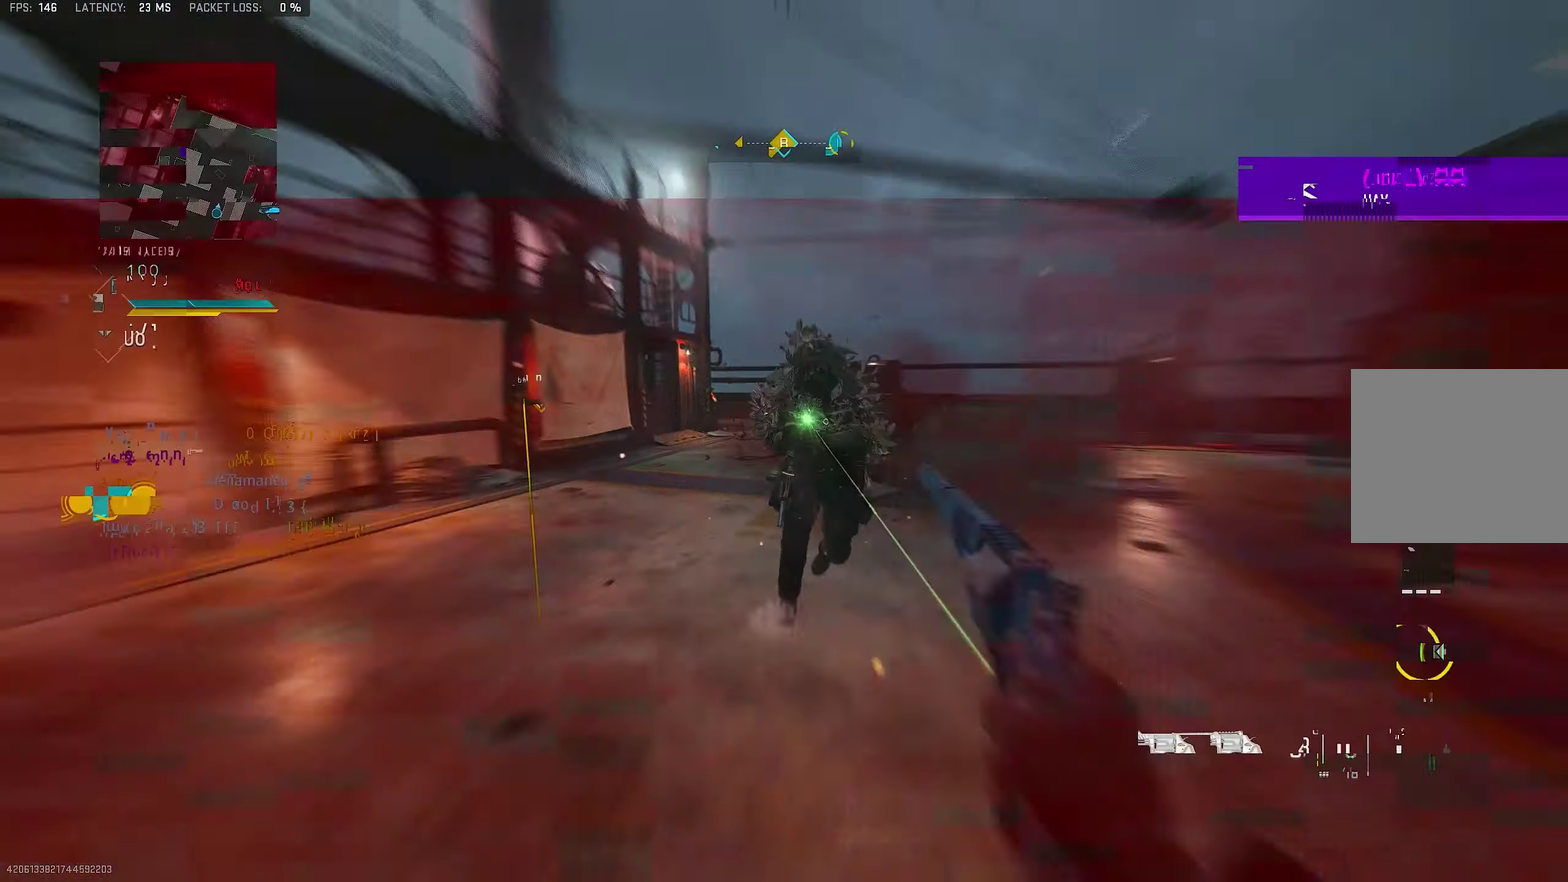
{"dt_ms": 450, "buttons": ["R1"], "left_stick": "left", "right_stick": "right"}
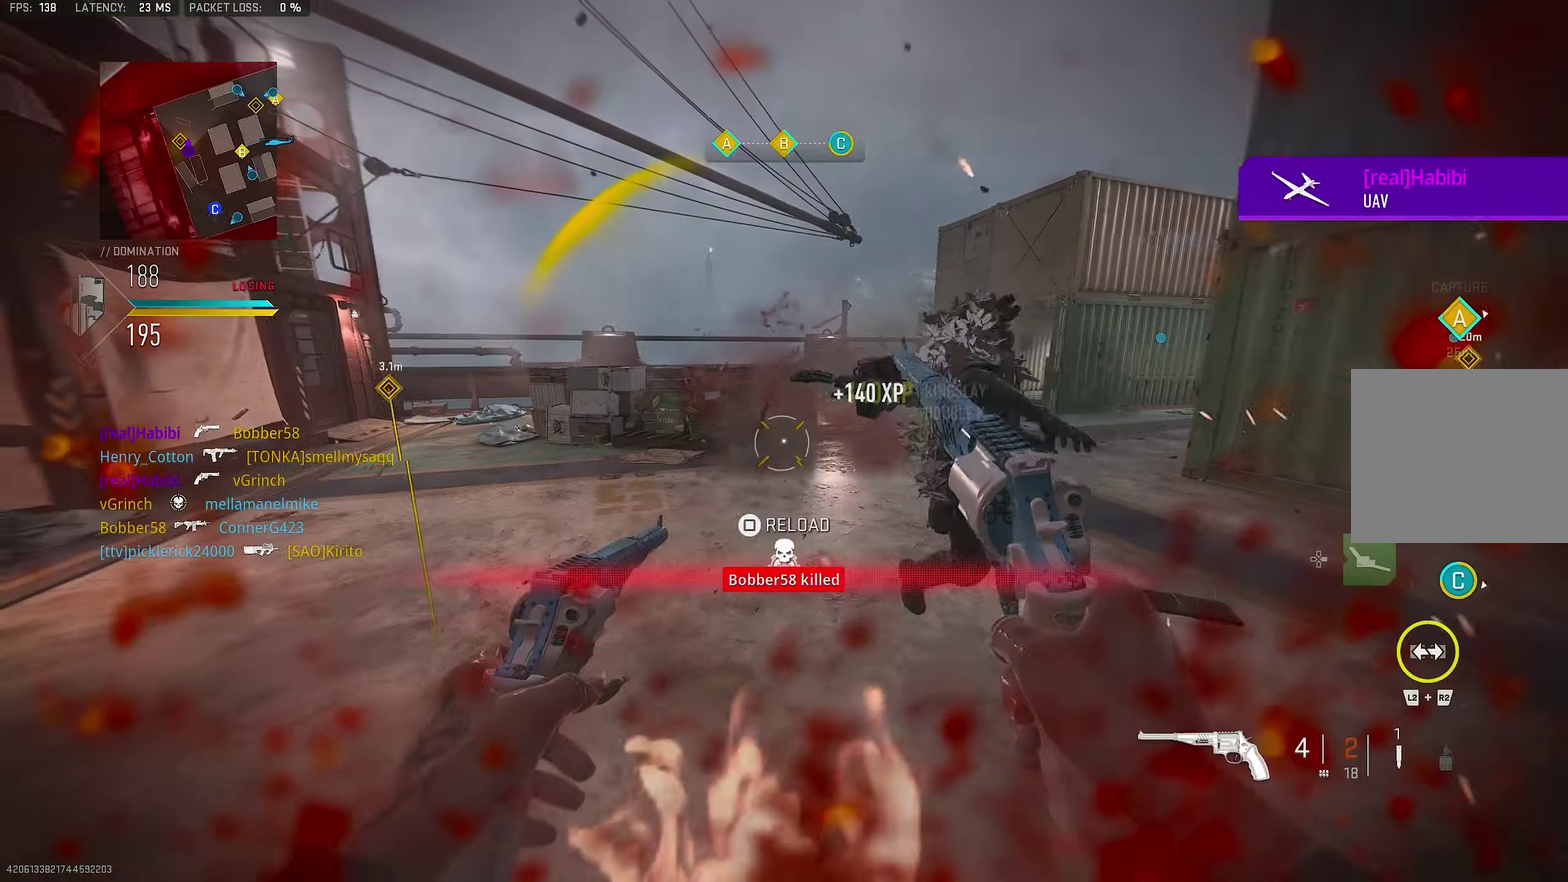
{"dt_ms": 550, "buttons": [], "left_stick": "left", "right_stick": "right", "events": [[133, "R1", "up"], [200, "right_stick", "down-left"], [300, "right_stick", "center"], [367, "right_stick", "right"]]}